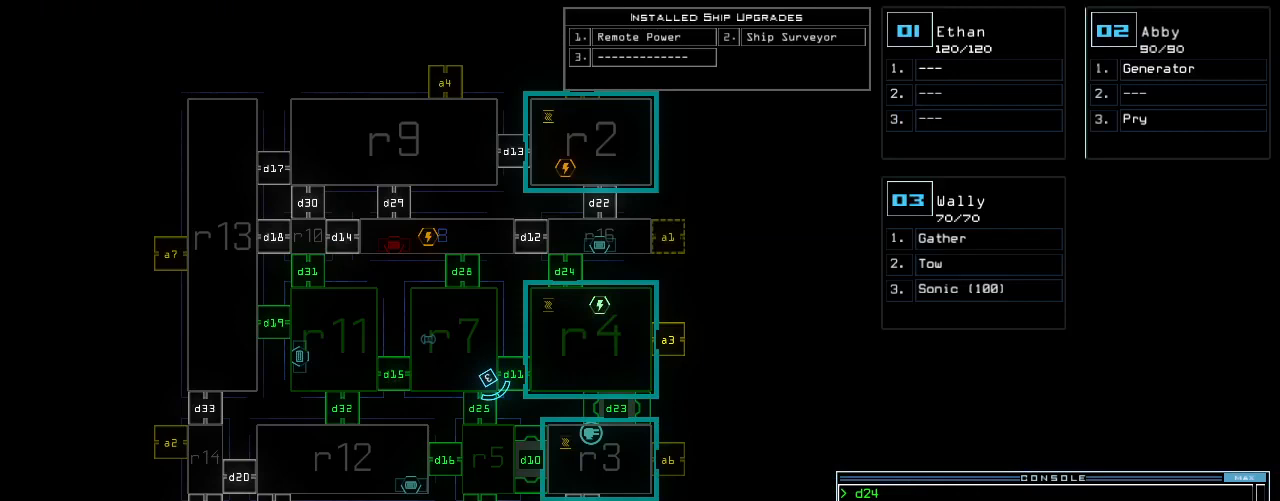
Gameplay with keyboard; each line is a JSON object with the keys held at the frame after it. "events" lists presses ("down") and releases ("up") of ".", "0", "1", "2", "3", "4", "5", "6", "7", "8", "9", "a", "b", "backspace", "c", "caps_lock", "comma", "ctrl_l", "ctrl_r", "d", "down", "e", "equals", "escape", "f", "g", "h", "i", "j", "k", "l", "left", "m", "minus", "n", "o", "p", "q", "quote", "r", "return", "right", "s", "semicolon", "shift_l", "shift_r", "space", "t", "tab", "tilde", "u", "up", "v", "w", "x", "y" and "z" between this image and that frame as [ms after this image, input, new state], when the widget could be followed in between. No other keys are recorded. Mouse input is not recorded. Not read: other_keys.
{"keys": [], "events": [[396, "c", "down"], [438, "c", "up"]]}
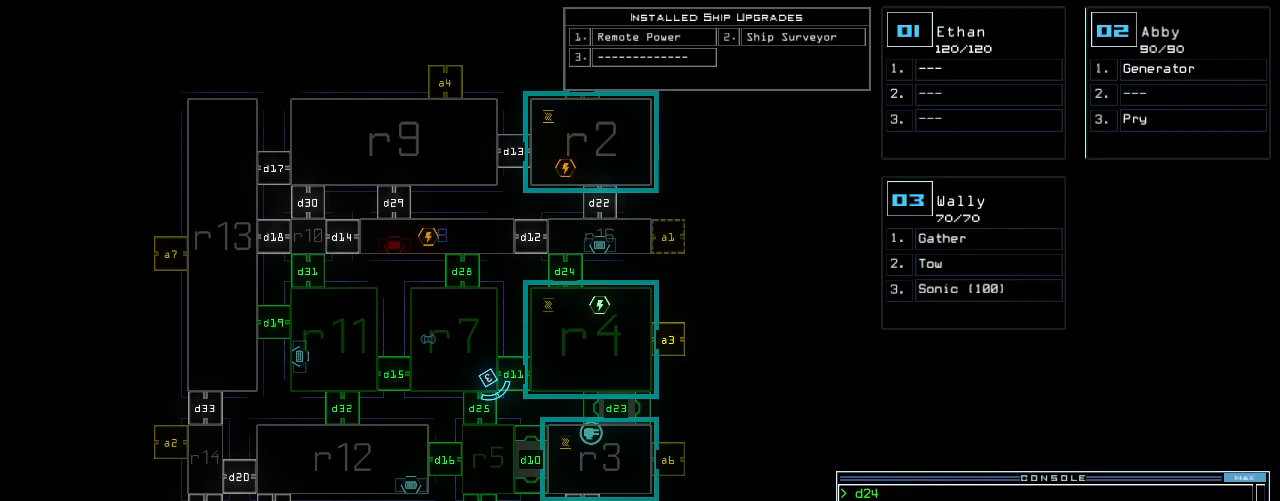
{"keys": [], "events": [[21, "c", "down"], [104, "c", "up"]]}
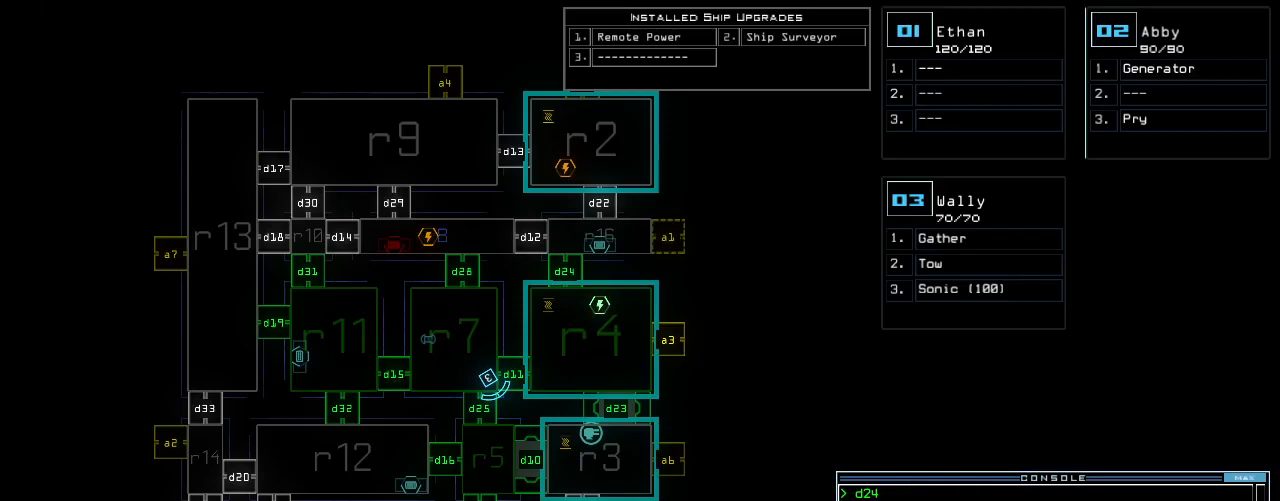
{"keys": [], "events": []}
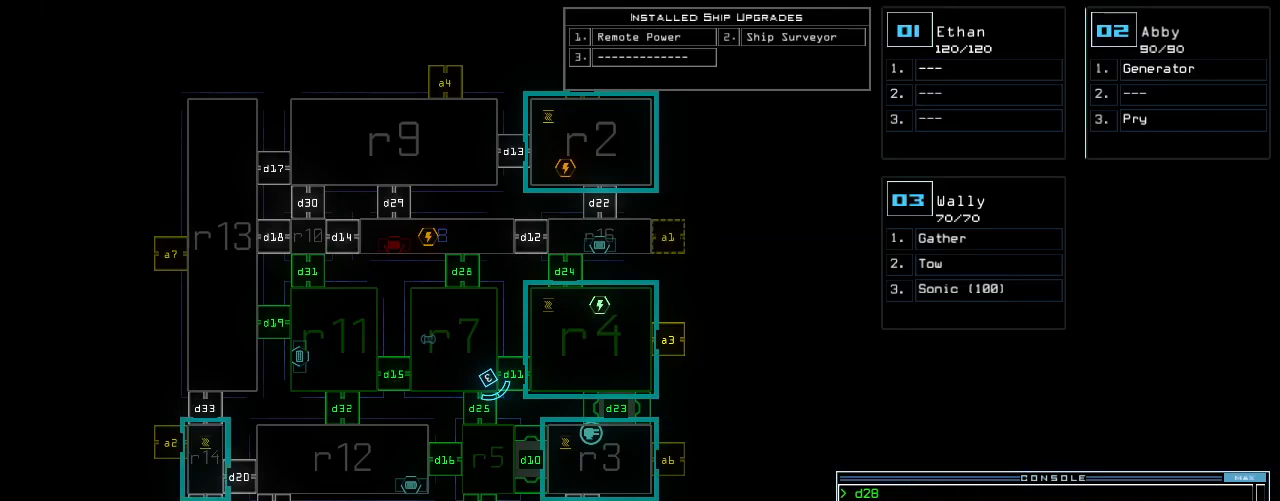
{"keys": [], "events": [[42, "return", "down"], [125, "return", "up"]]}
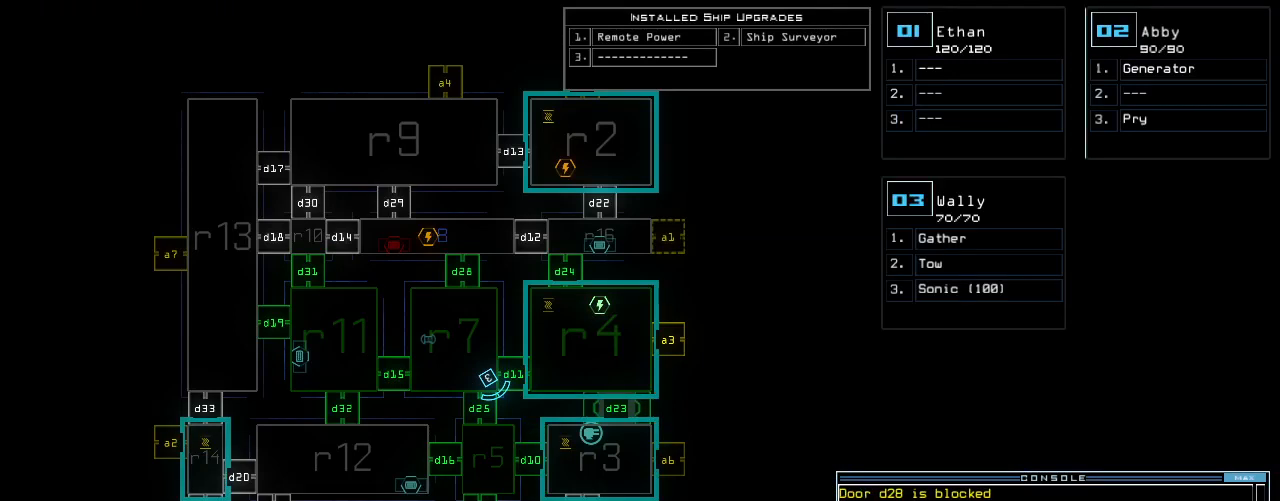
{"keys": [], "events": []}
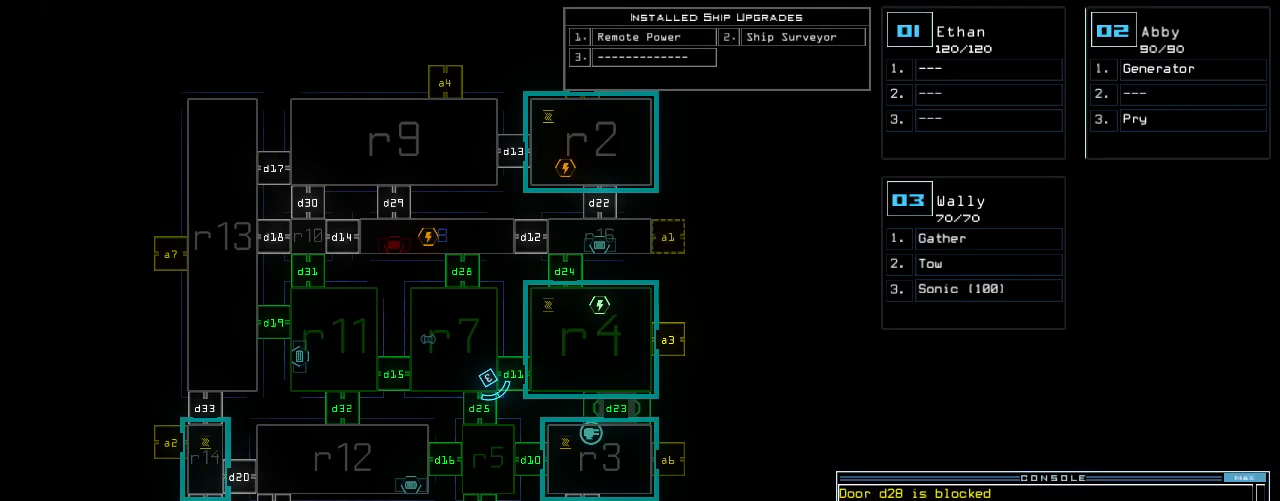
{"keys": [], "events": []}
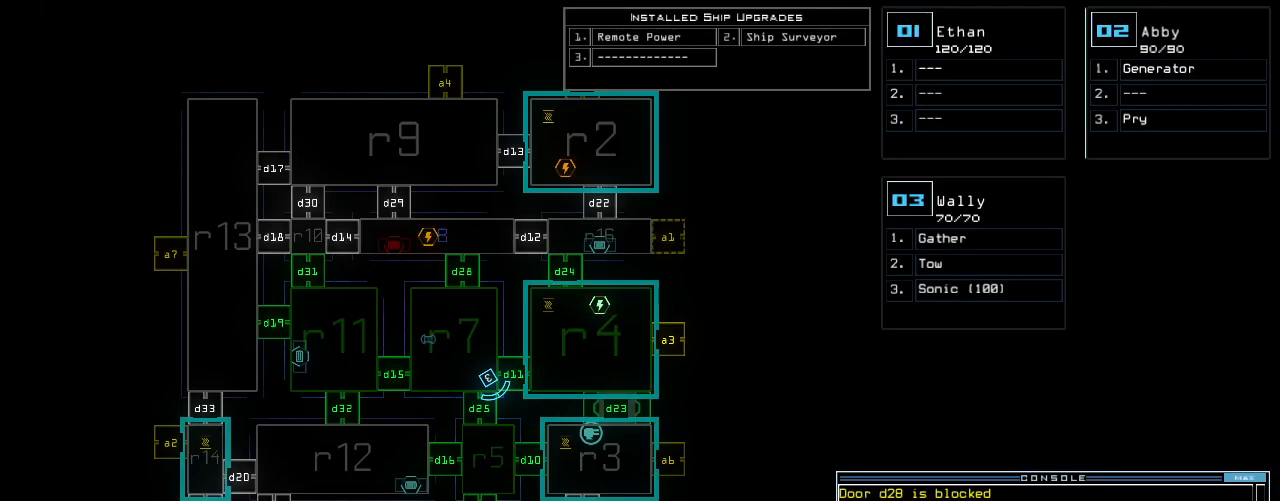
{"keys": [], "events": []}
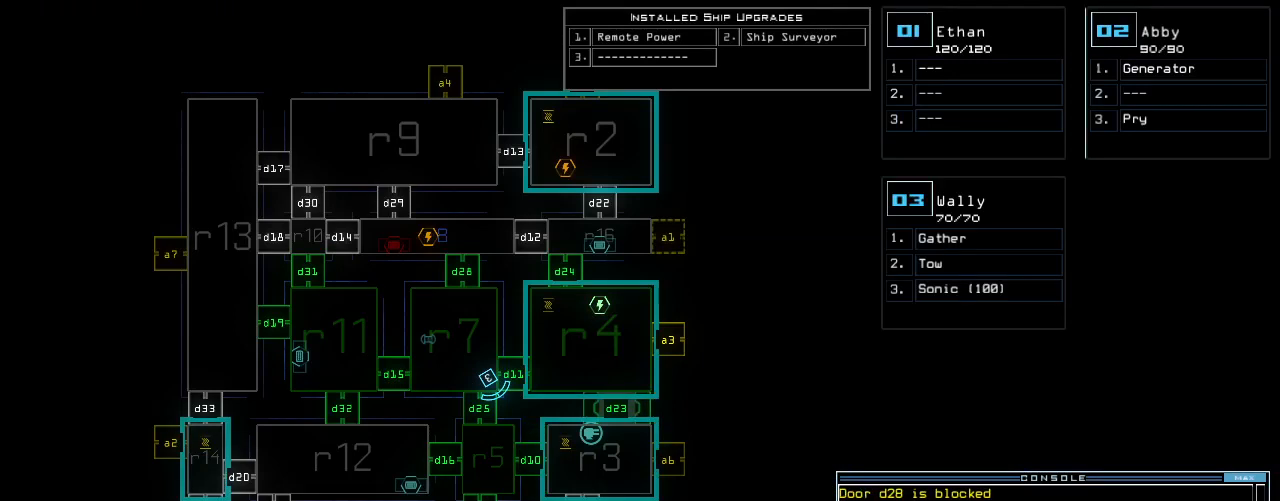
{"keys": [], "events": []}
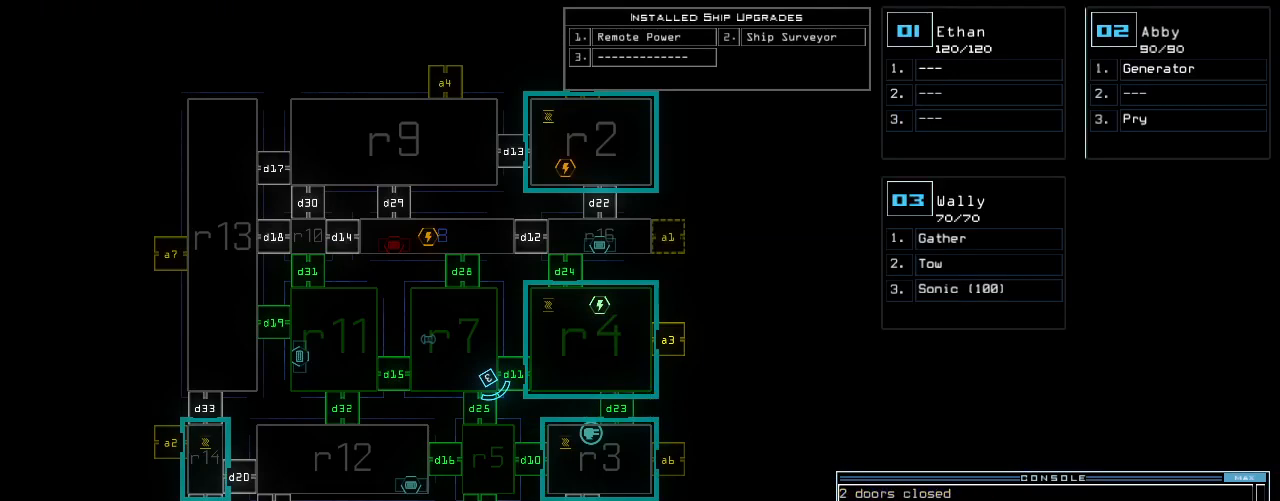
{"keys": [], "events": []}
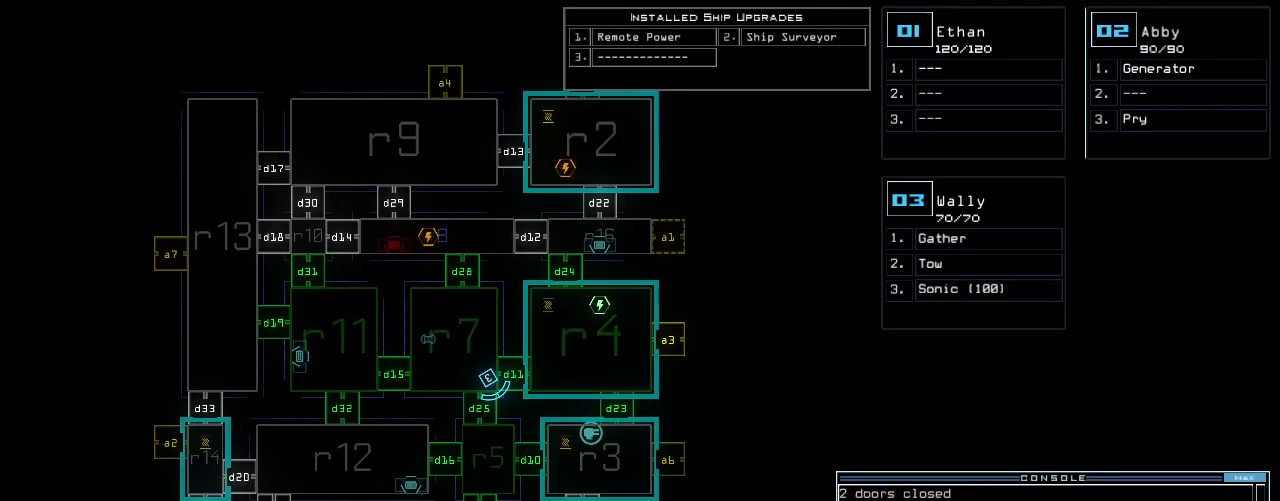
{"keys": [], "events": [[42, "d", "down"], [104, "d", "up"], [250, "2", "down"], [313, "2", "up"]]}
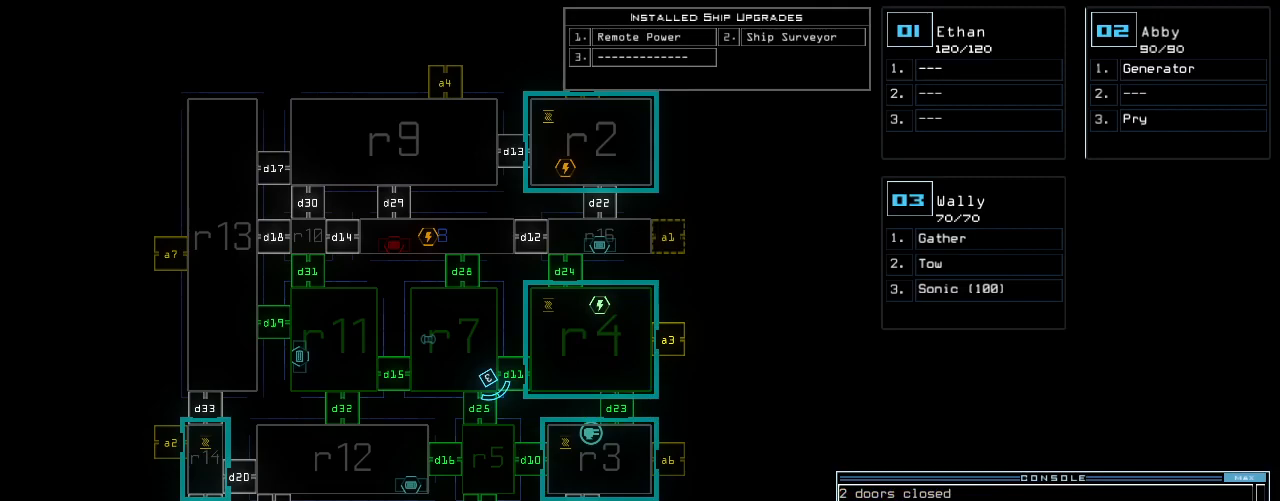
{"keys": ["3", "right"], "events": [[104, "5", "down"], [167, "return", "down"], [188, "5", "up"], [250, "return", "up"], [459, "3", "down"], [480, "right", "down"]]}
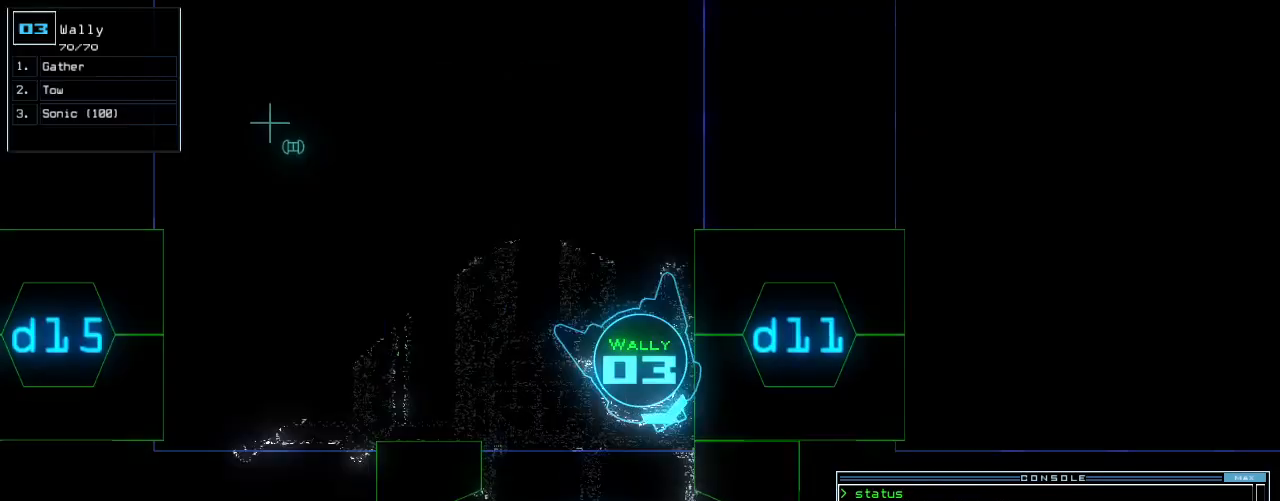
{"keys": ["up"], "events": [[21, "3", "up"], [42, "up", "down"], [209, "right", "up"], [417, "left", "down"], [480, "left", "up"]]}
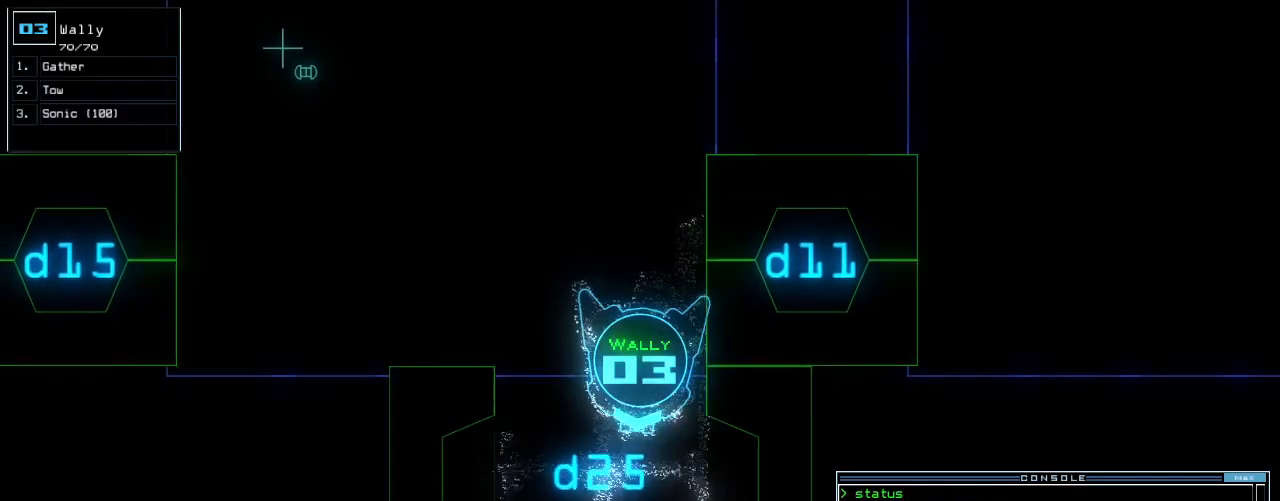
{"keys": ["up"], "events": []}
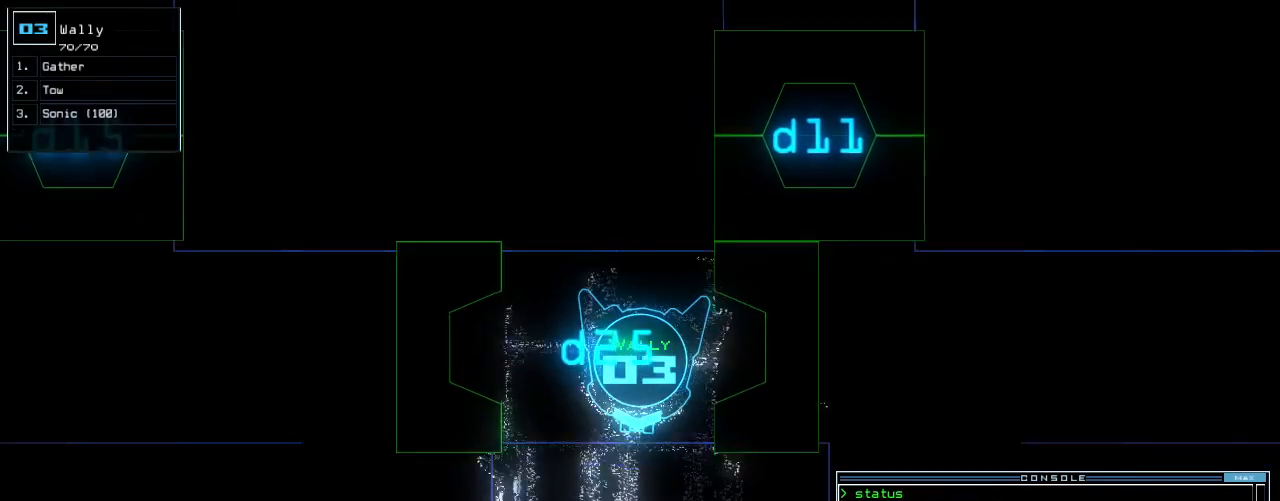
{"keys": ["up"], "events": []}
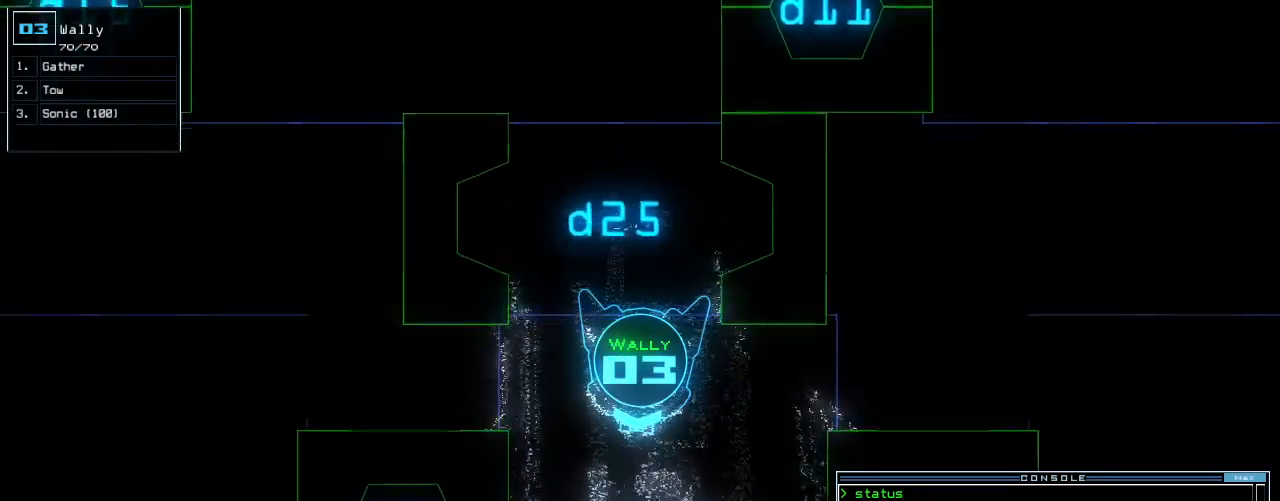
{"keys": ["up"], "events": [[63, "left", "down"], [125, "left", "up"], [250, "left", "down"], [292, "c", "down"], [313, "left", "up"], [375, "c", "up"], [417, "d", "down"], [480, "d", "up"]]}
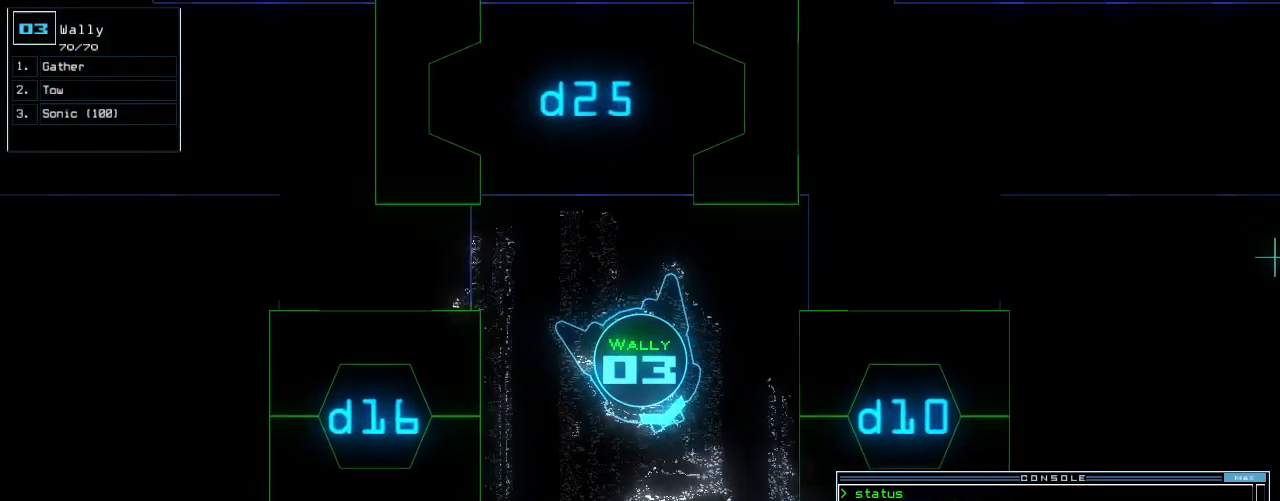
{"keys": ["1", "escape"], "events": [[63, "left", "down"], [209, "d", "down"], [271, "d", "up"], [417, "left", "up"], [438, "up", "up"], [459, "1", "down"], [500, "escape", "down"]]}
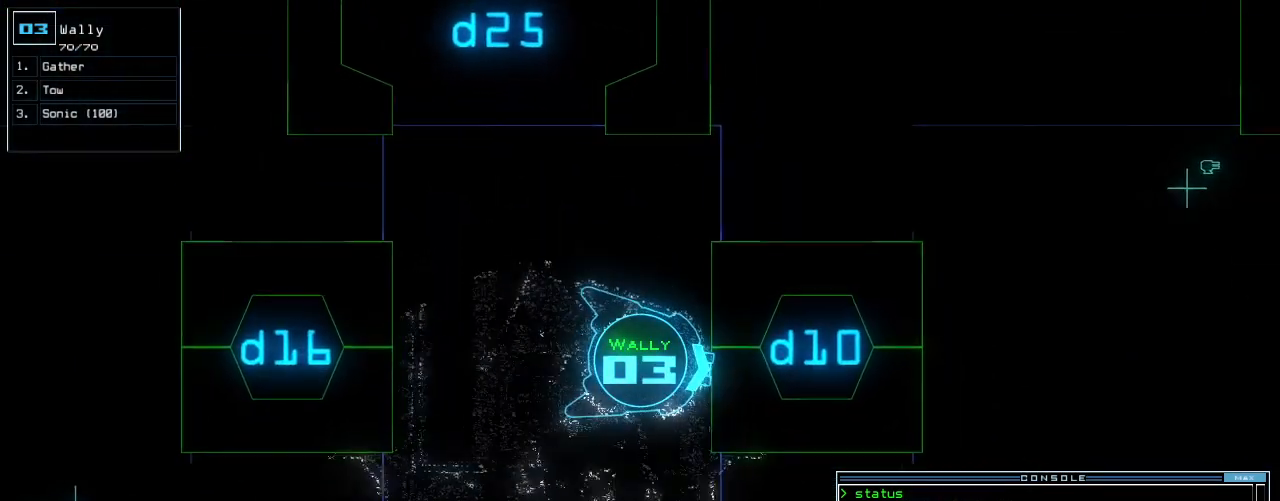
{"keys": [], "events": [[21, "1", "up"], [167, "escape", "up"]]}
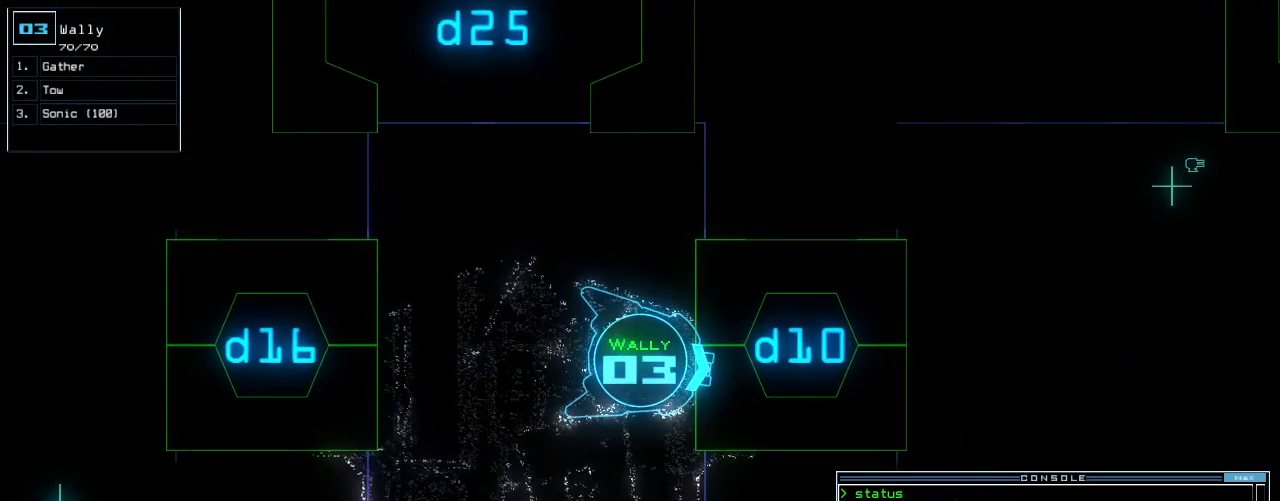
{"keys": [], "events": []}
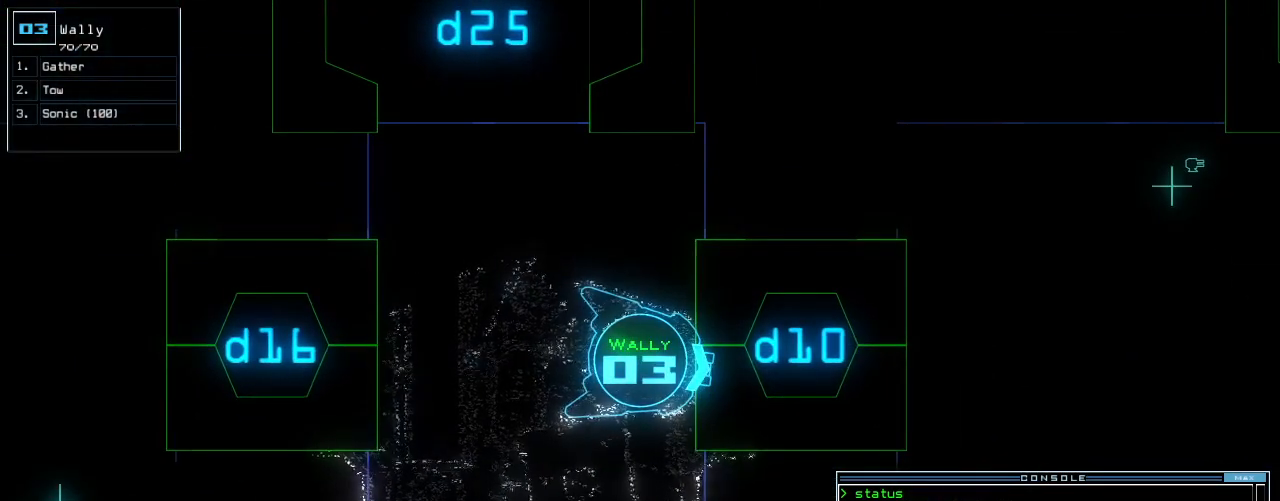
{"keys": [], "events": [[250, "0", "down"], [313, "0", "up"]]}
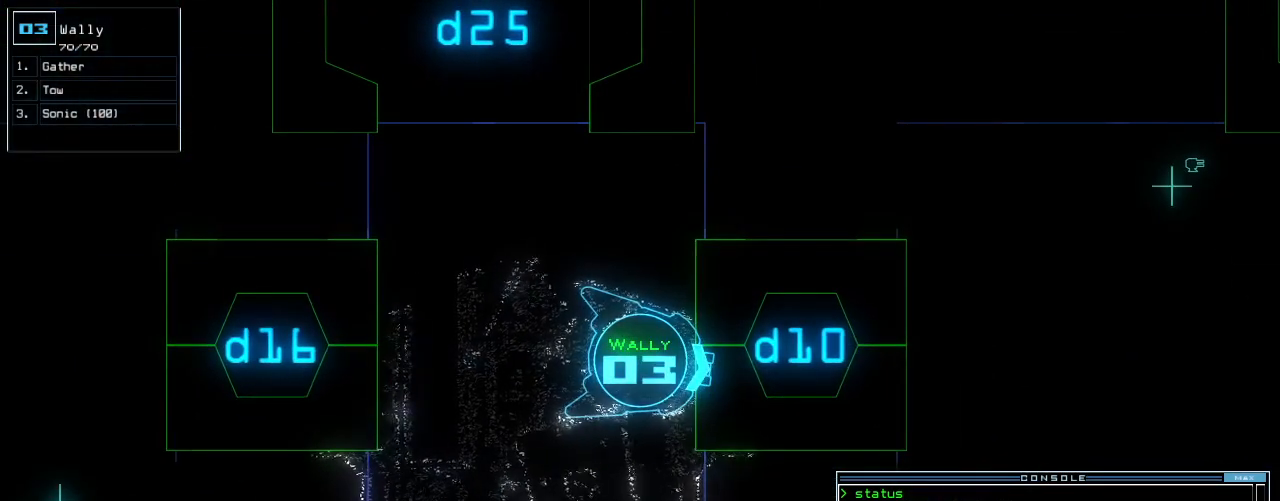
{"keys": [], "events": []}
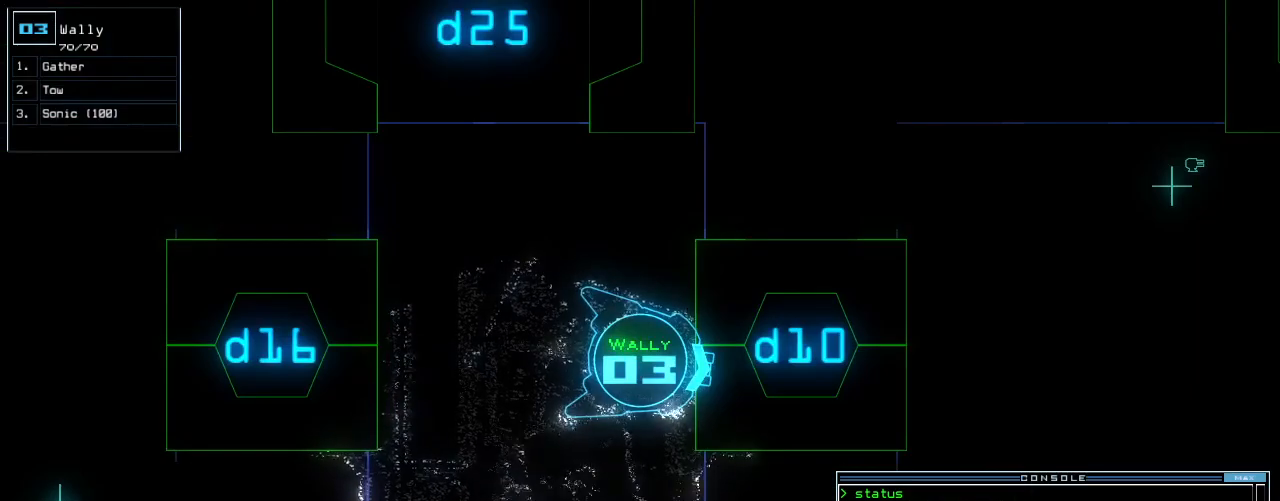
{"keys": ["up"], "events": [[84, "return", "down"], [125, "return", "up"], [230, "up", "down"], [334, "left", "down"], [417, "left", "up"]]}